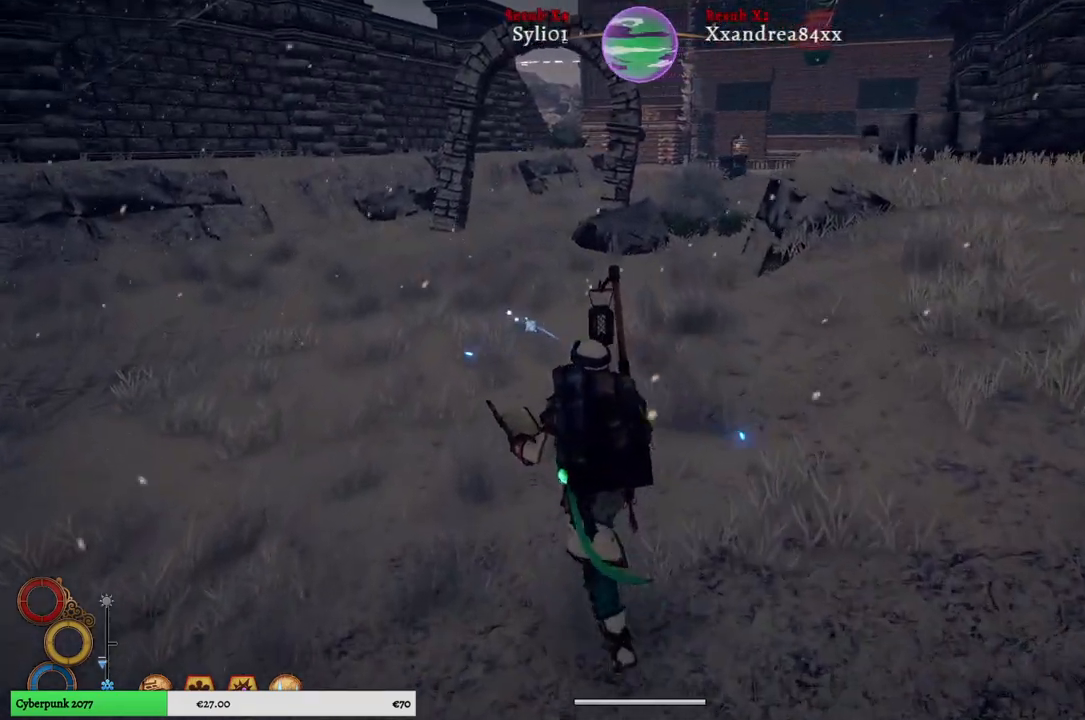
Gameplay with a controller (Xbox layout); each line is a JSON object with the inputs held at the frame after it. "events" lists button and stick changes between this image and that frame as [ms after this image, input, new state], when the widget could be followed in between. Not read: L2.
{"buttons": [], "left_stick": "up", "right_stick": "down-right", "events": [[367, "right_stick", "down-right"]]}
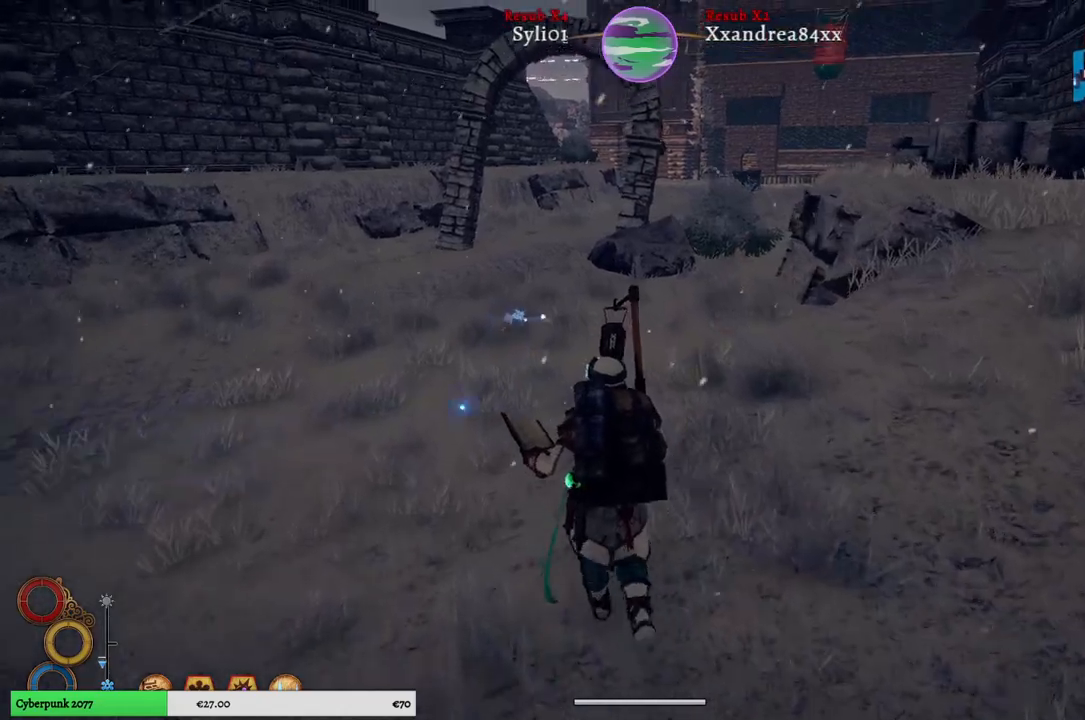
{"buttons": [], "left_stick": "up", "right_stick": "center", "events": [[67, "right_stick", "center"]]}
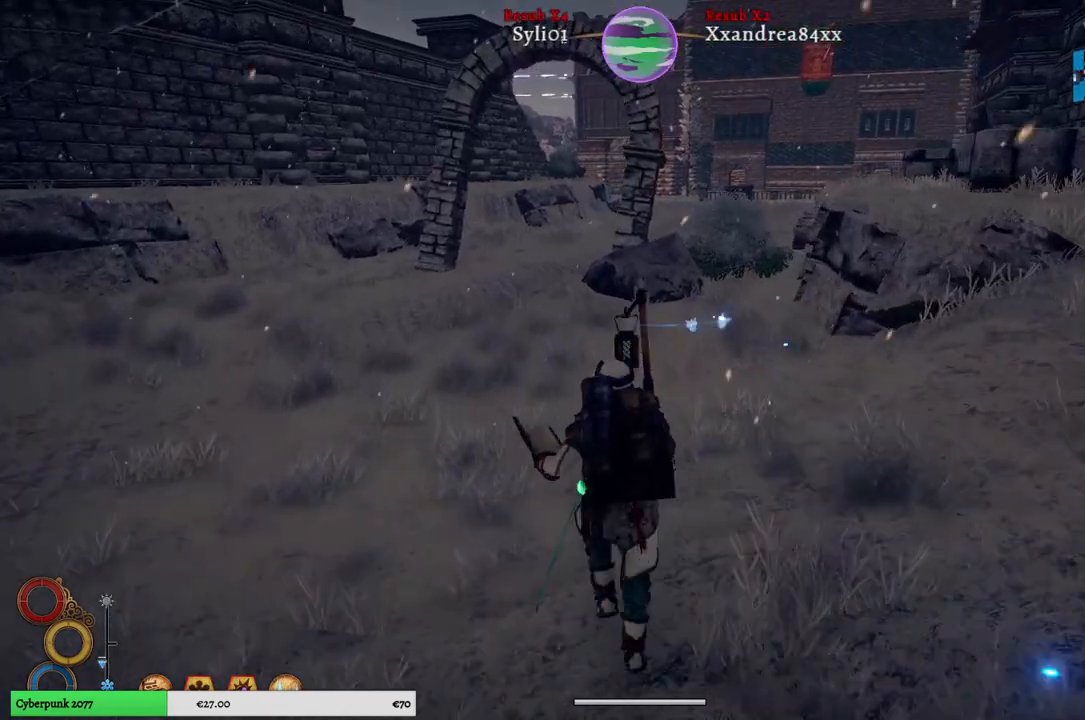
{"buttons": [], "left_stick": "up", "right_stick": "center", "events": [[200, "right_stick", "right"], [400, "right_stick", "center"]]}
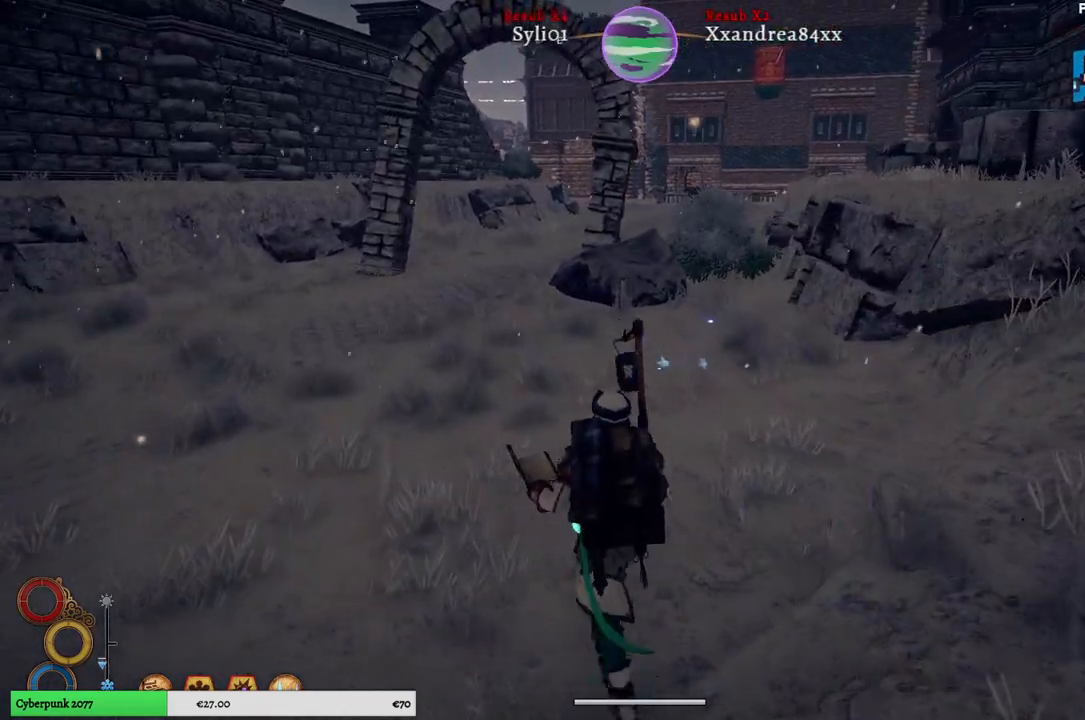
{"buttons": [], "left_stick": "up", "right_stick": "center", "events": []}
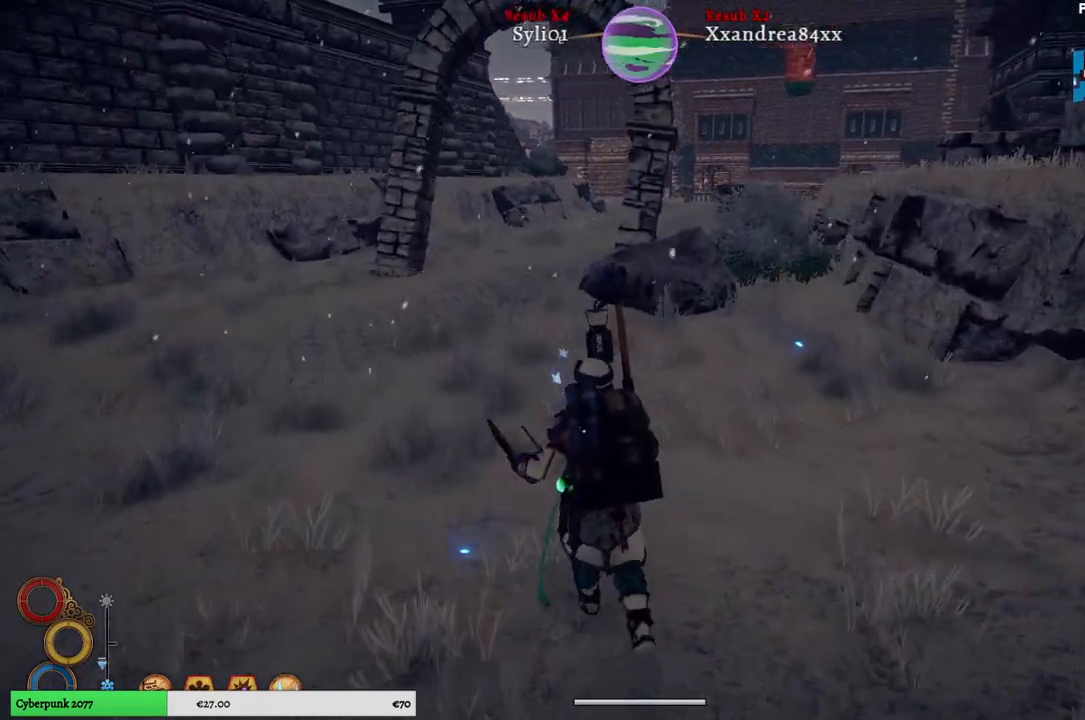
{"buttons": [], "left_stick": "up", "right_stick": "center", "events": []}
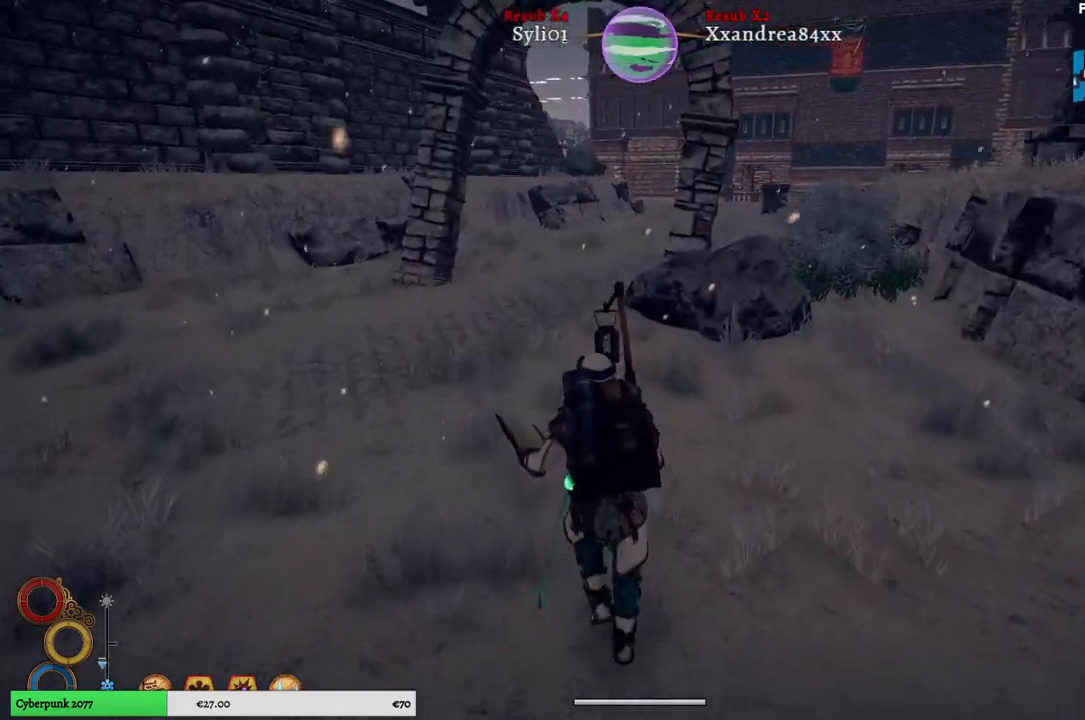
{"buttons": [], "left_stick": "up", "right_stick": "center", "events": []}
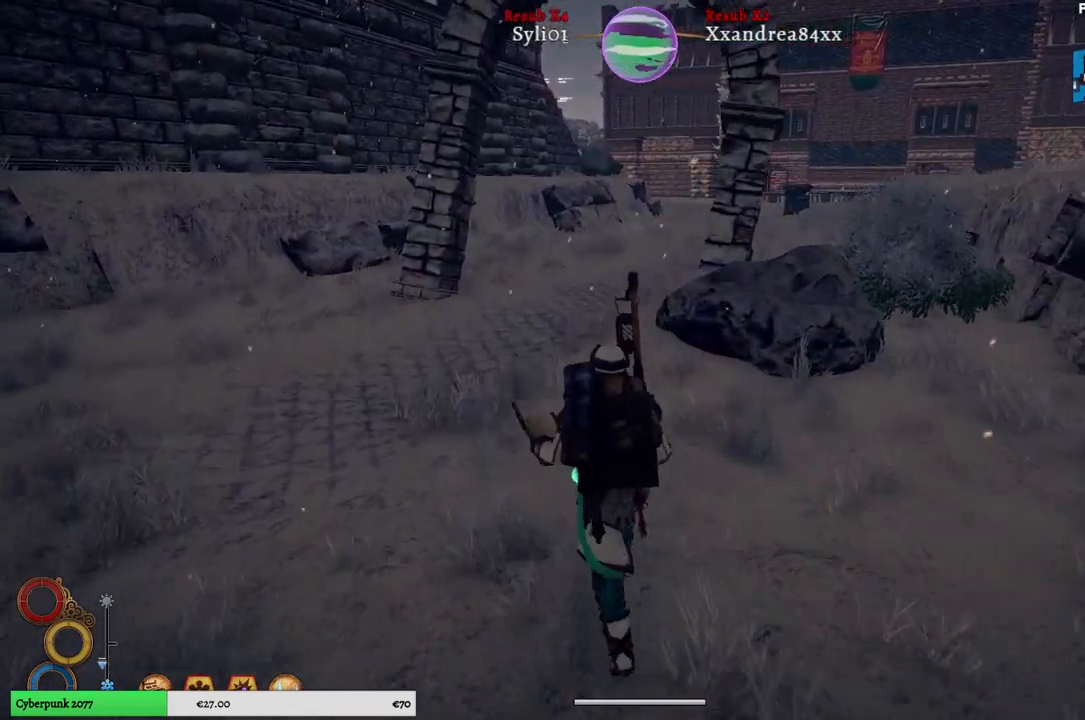
{"buttons": [], "left_stick": "up", "right_stick": "center", "events": []}
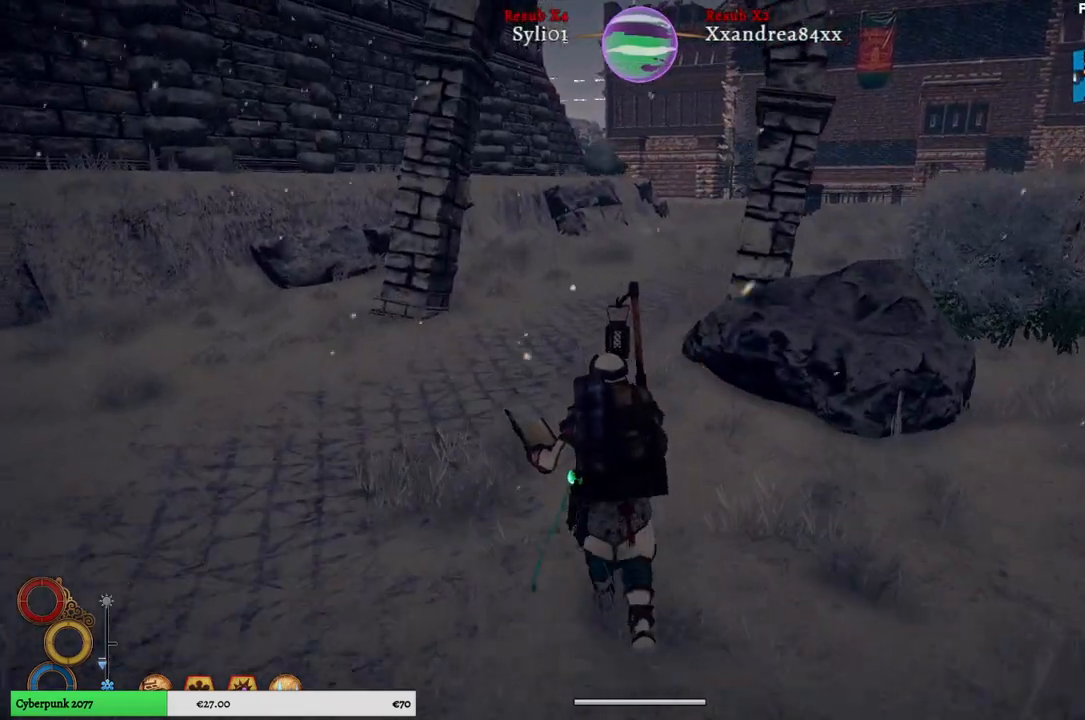
{"buttons": [], "left_stick": "up", "right_stick": "center", "events": []}
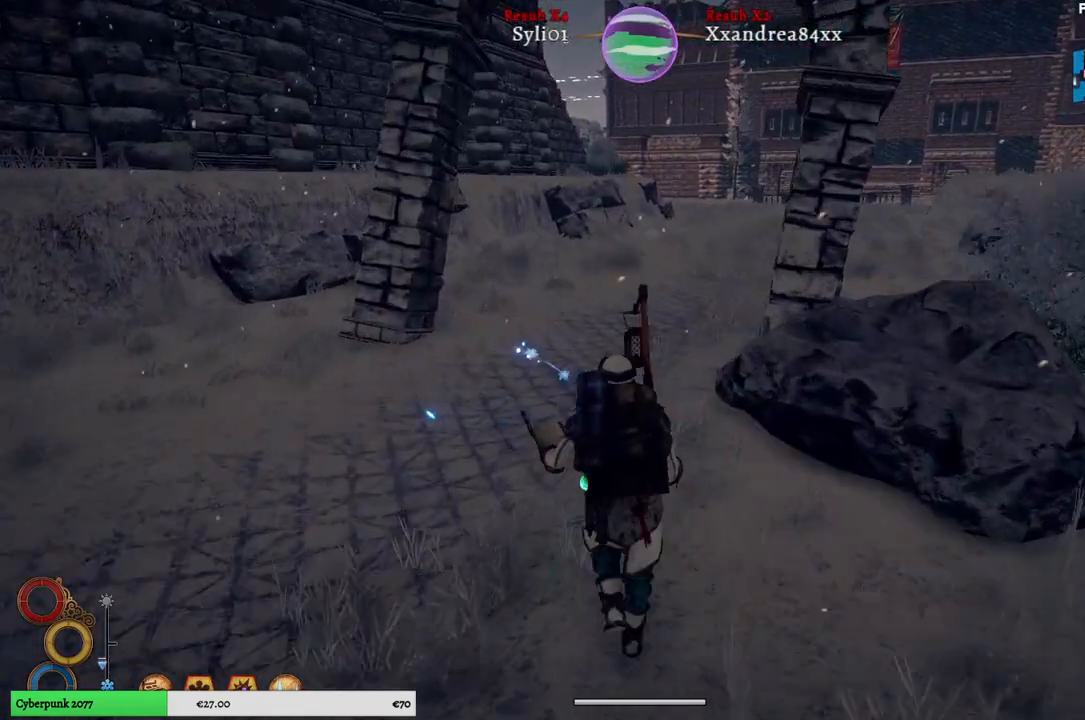
{"buttons": [], "left_stick": "up", "right_stick": "center", "events": []}
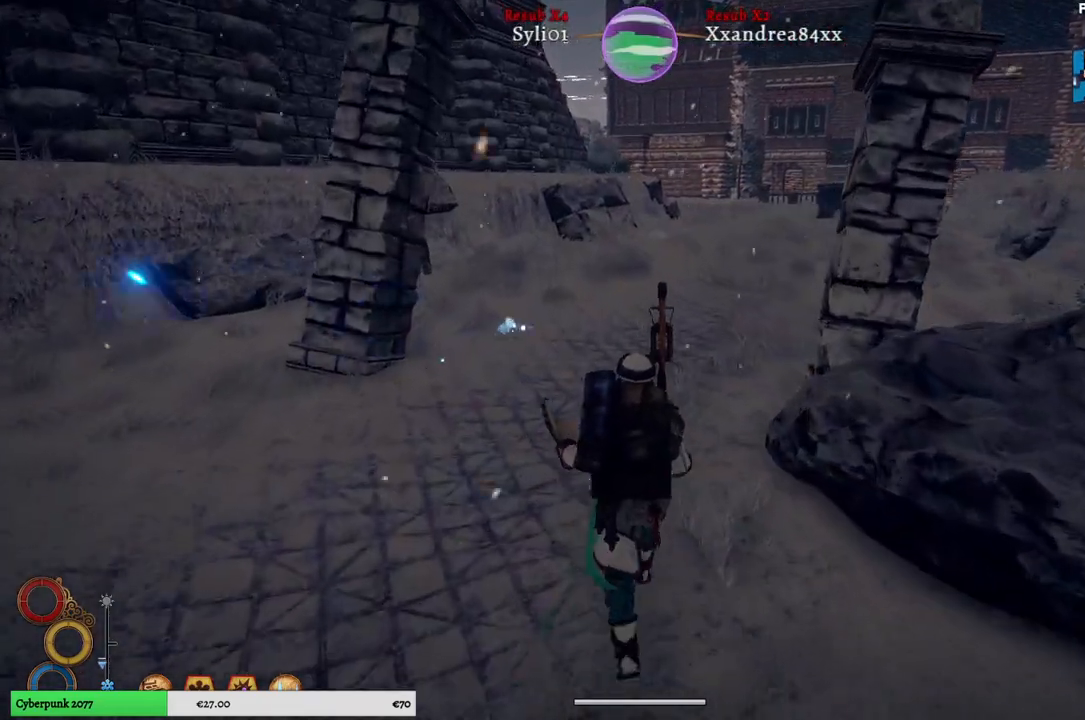
{"buttons": [], "left_stick": "up", "right_stick": "center", "events": []}
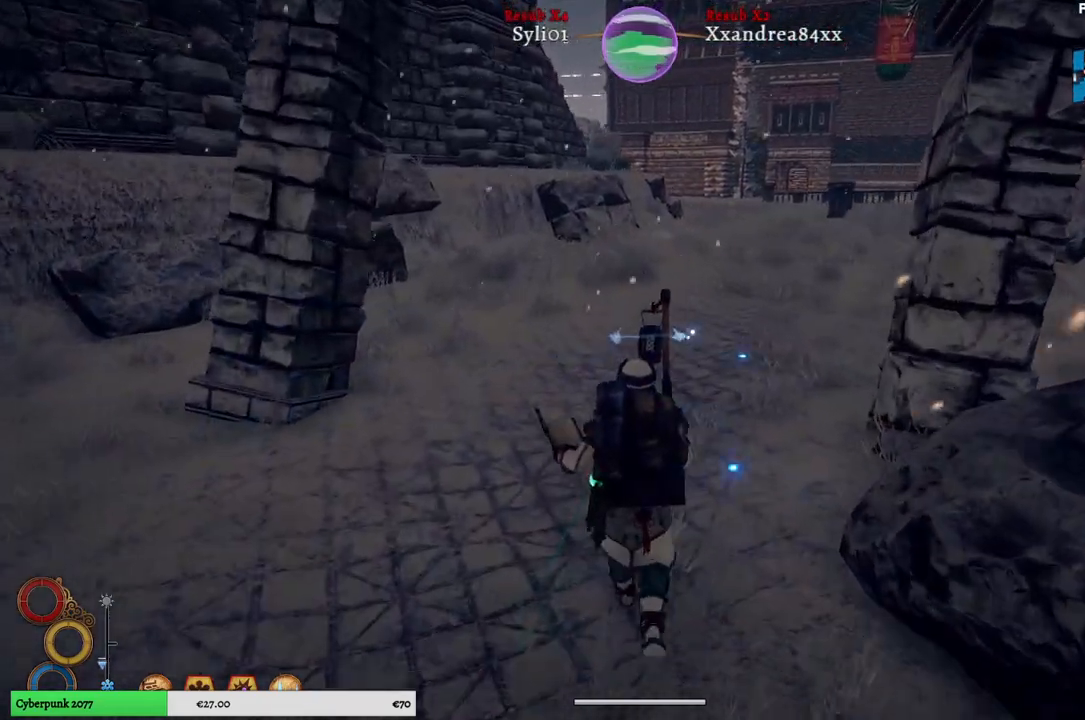
{"buttons": [], "left_stick": "up", "right_stick": "center", "events": [[167, "right_stick", "right"], [450, "right_stick", "center"]]}
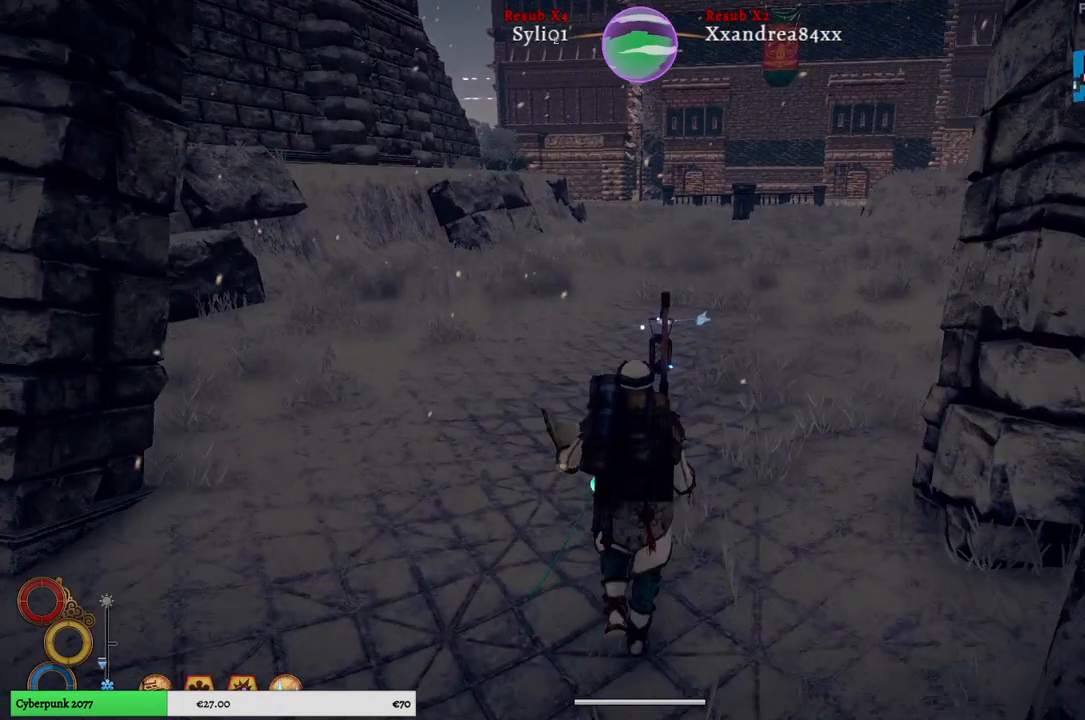
{"buttons": [], "left_stick": "up", "right_stick": "center", "events": []}
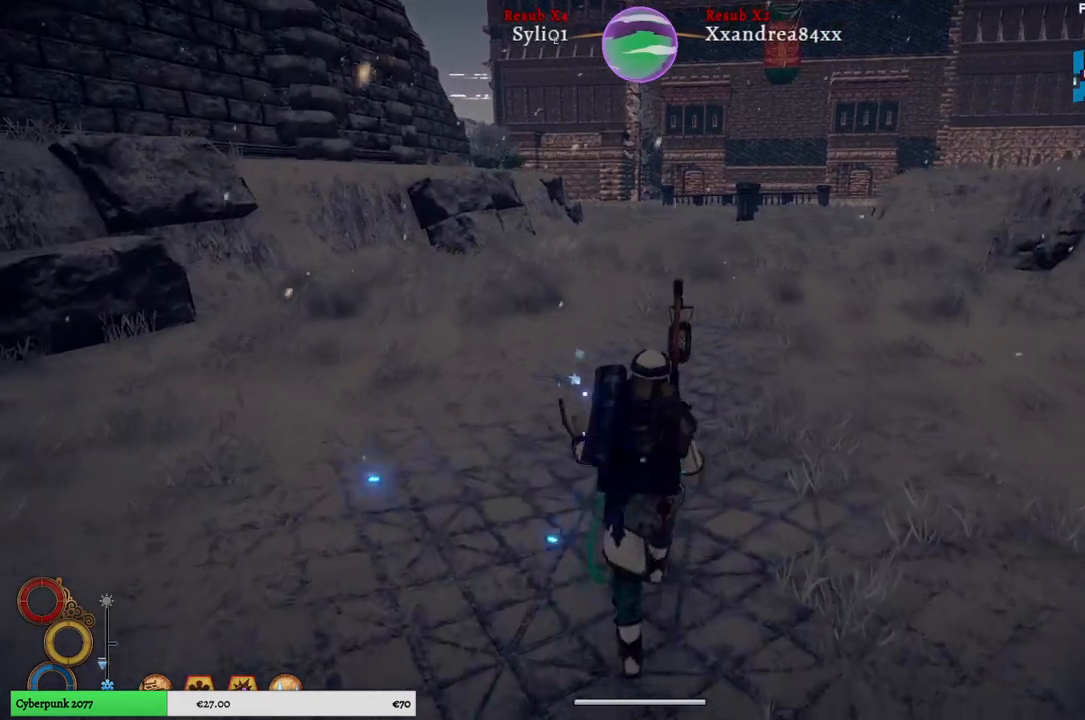
{"buttons": [], "left_stick": "up", "right_stick": "center", "events": []}
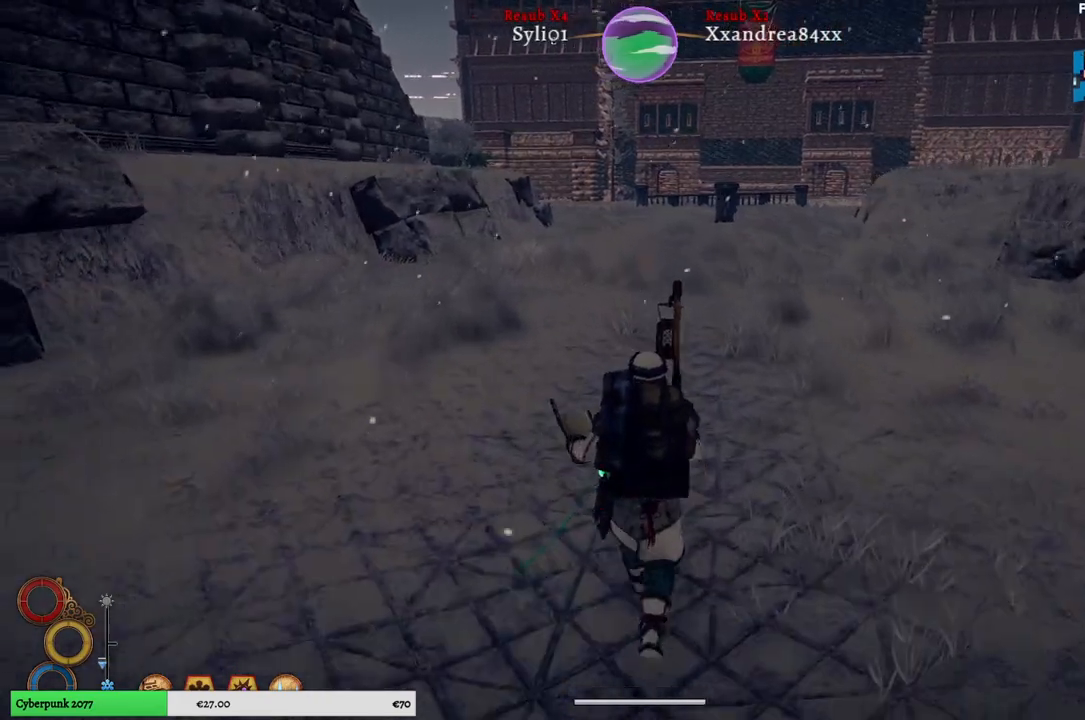
{"buttons": [], "left_stick": "up", "right_stick": "center", "events": []}
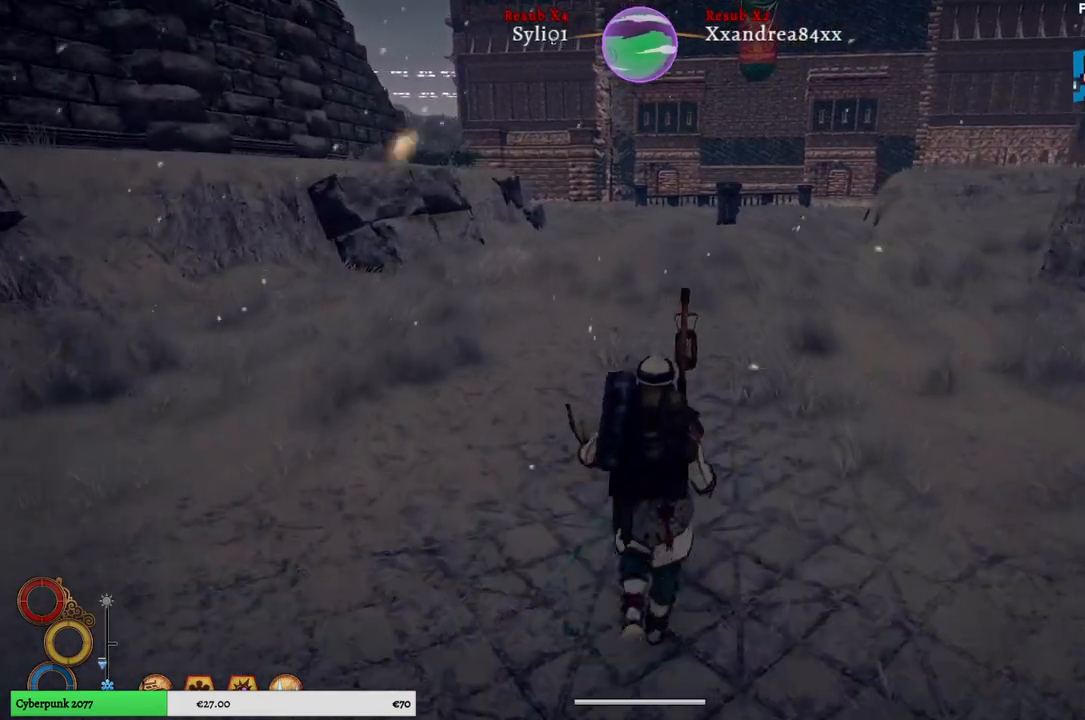
{"buttons": [], "left_stick": "up", "right_stick": "center", "events": []}
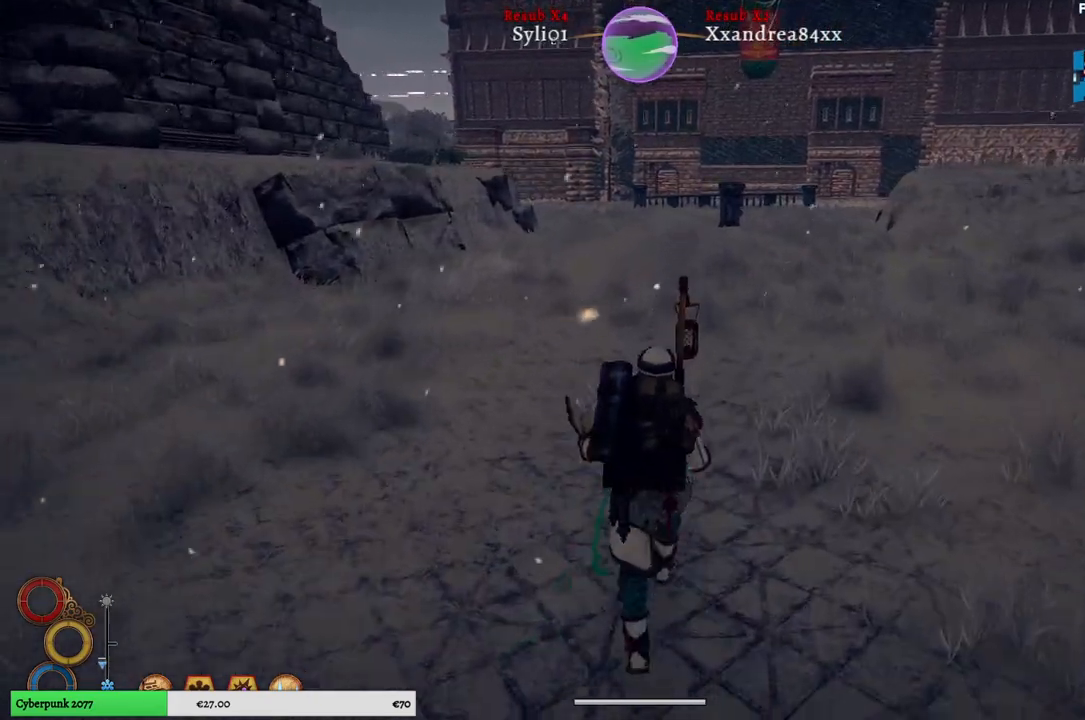
{"buttons": [], "left_stick": "up", "right_stick": "center", "events": []}
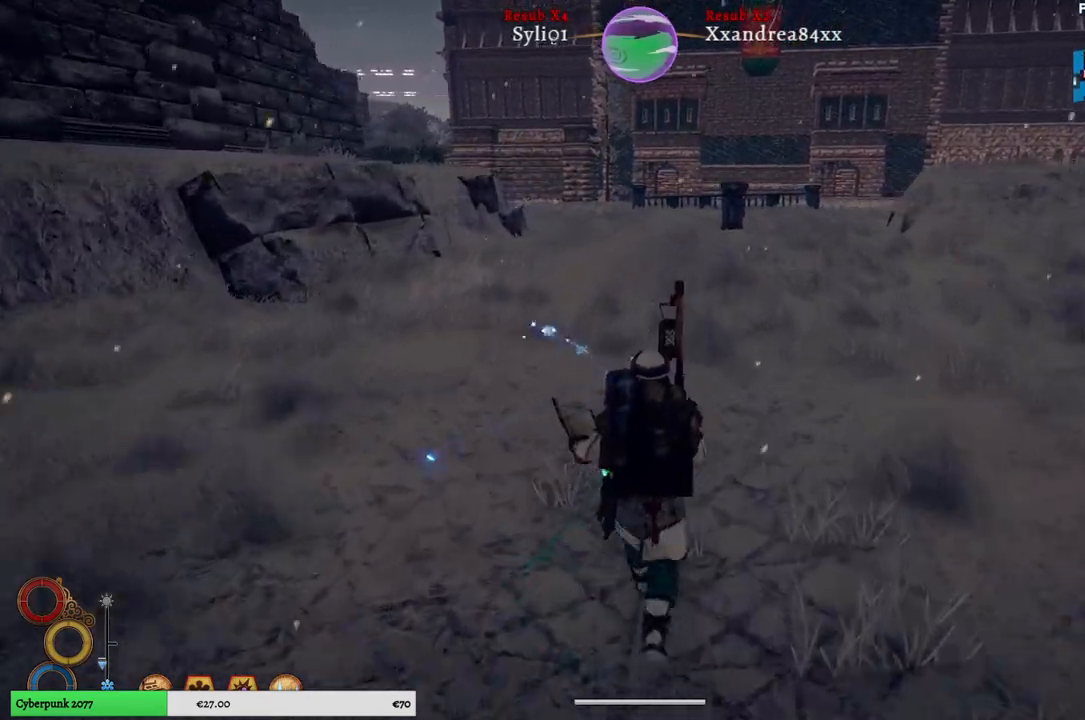
{"buttons": [], "left_stick": "up", "right_stick": "center", "events": []}
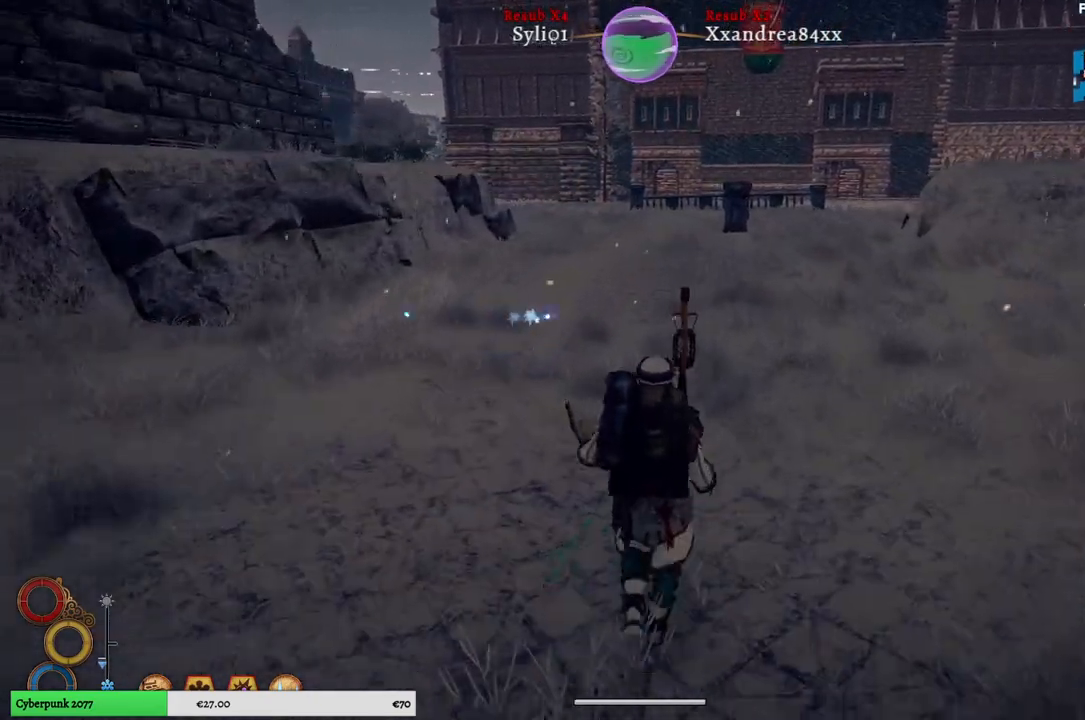
{"buttons": [], "left_stick": "up", "right_stick": "center", "events": []}
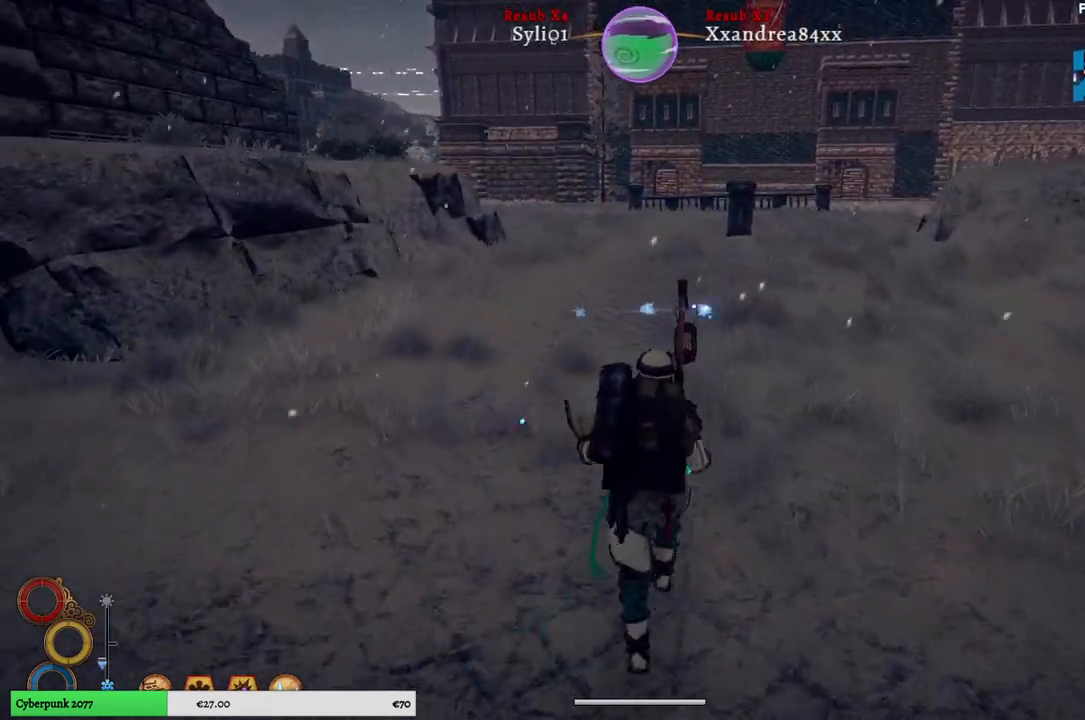
{"buttons": [], "left_stick": "up", "right_stick": "center", "events": []}
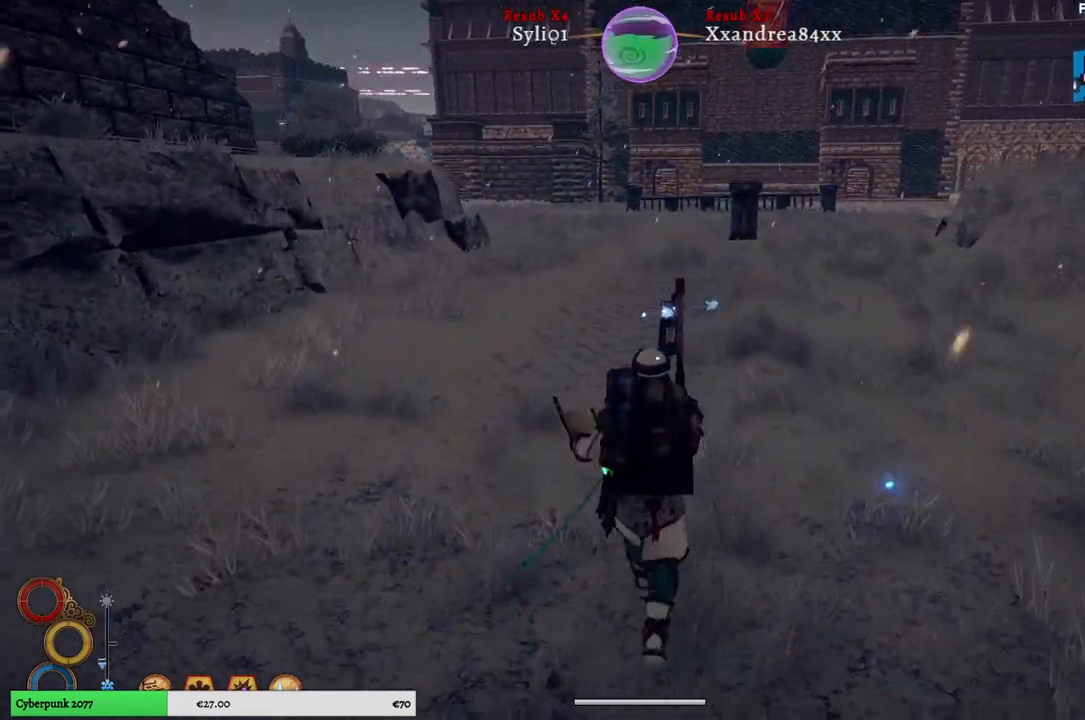
{"buttons": [], "left_stick": "up", "right_stick": "center", "events": []}
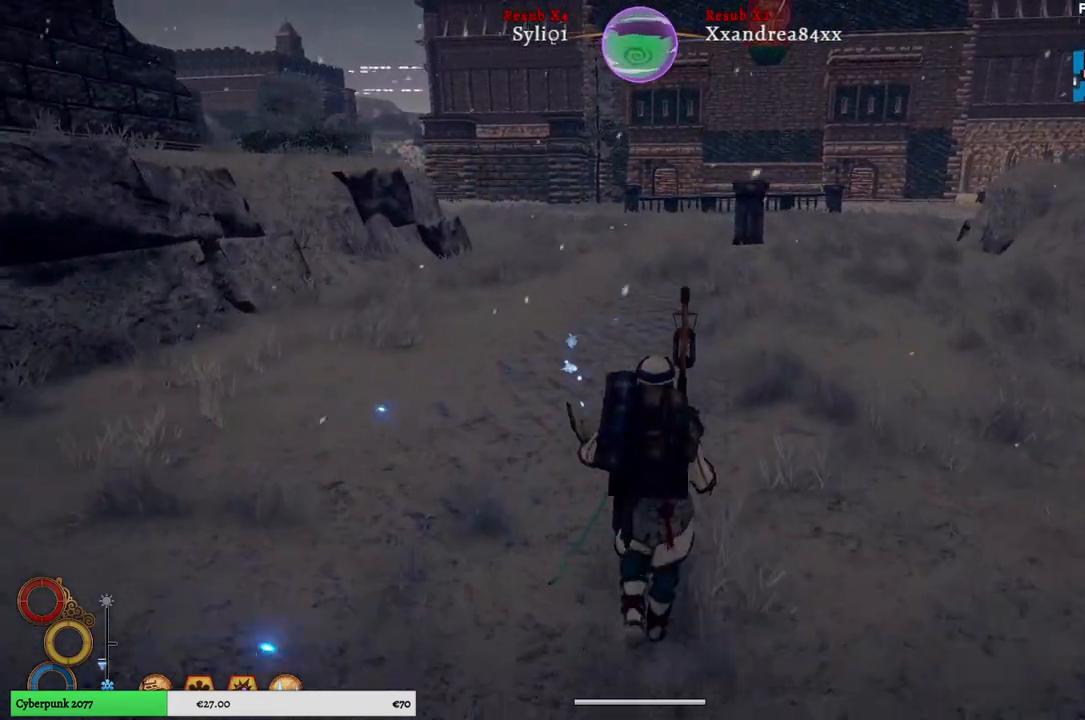
{"buttons": [], "left_stick": "up", "right_stick": "center", "events": []}
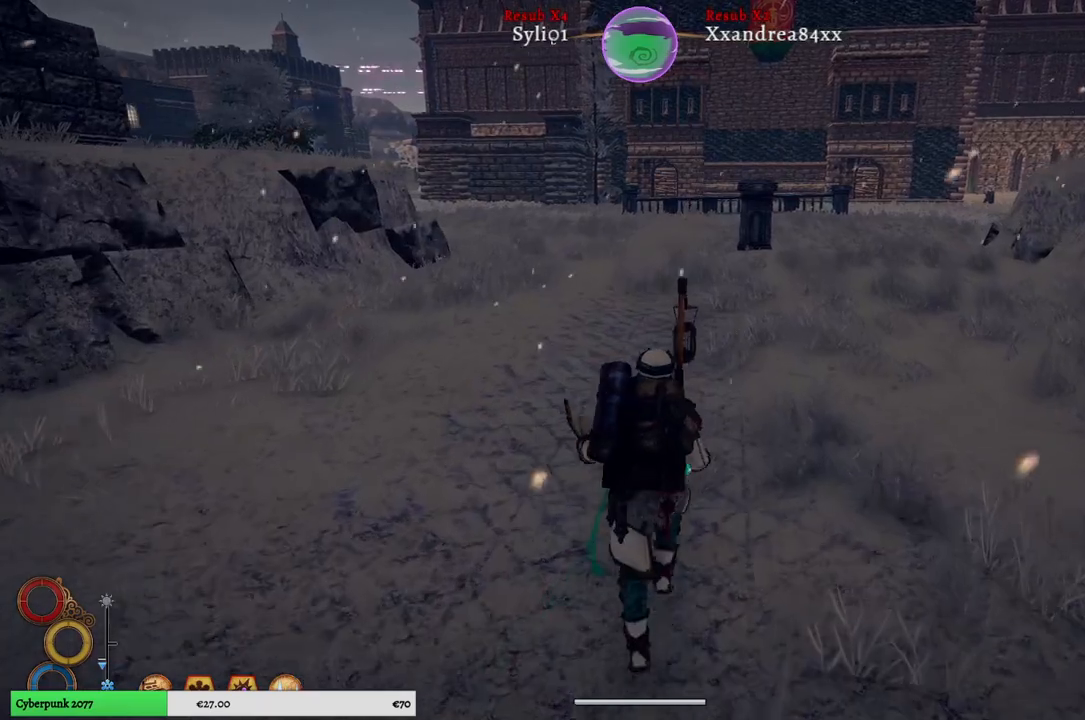
{"buttons": [], "left_stick": "up", "right_stick": "center", "events": []}
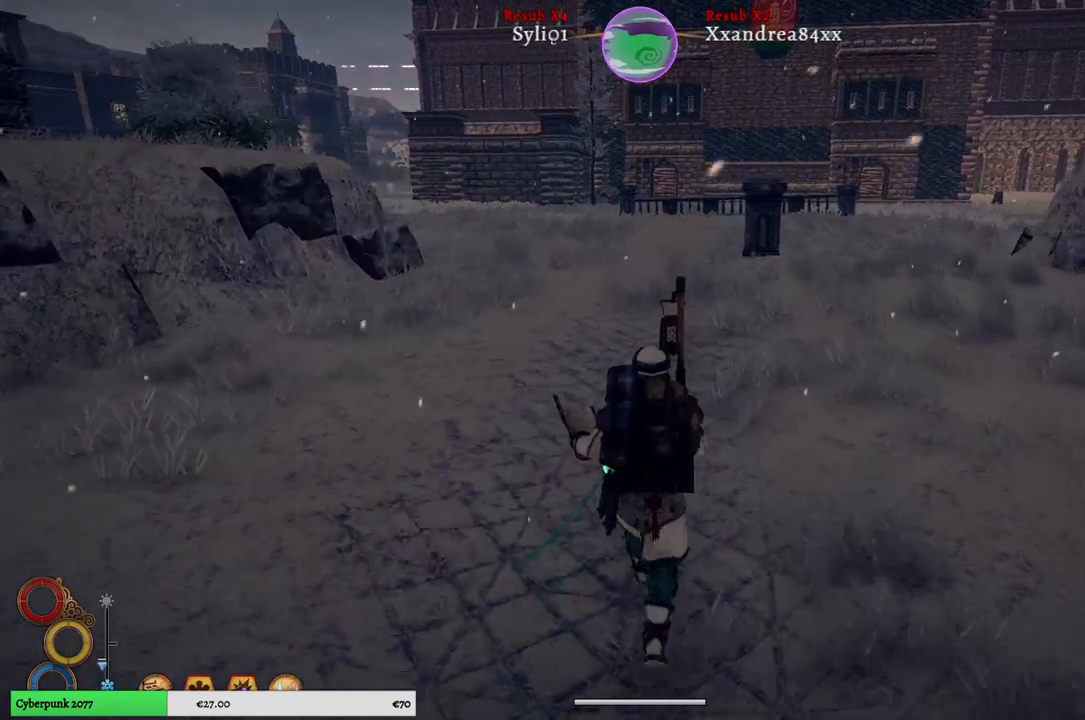
{"buttons": [], "left_stick": "up", "right_stick": "center", "events": []}
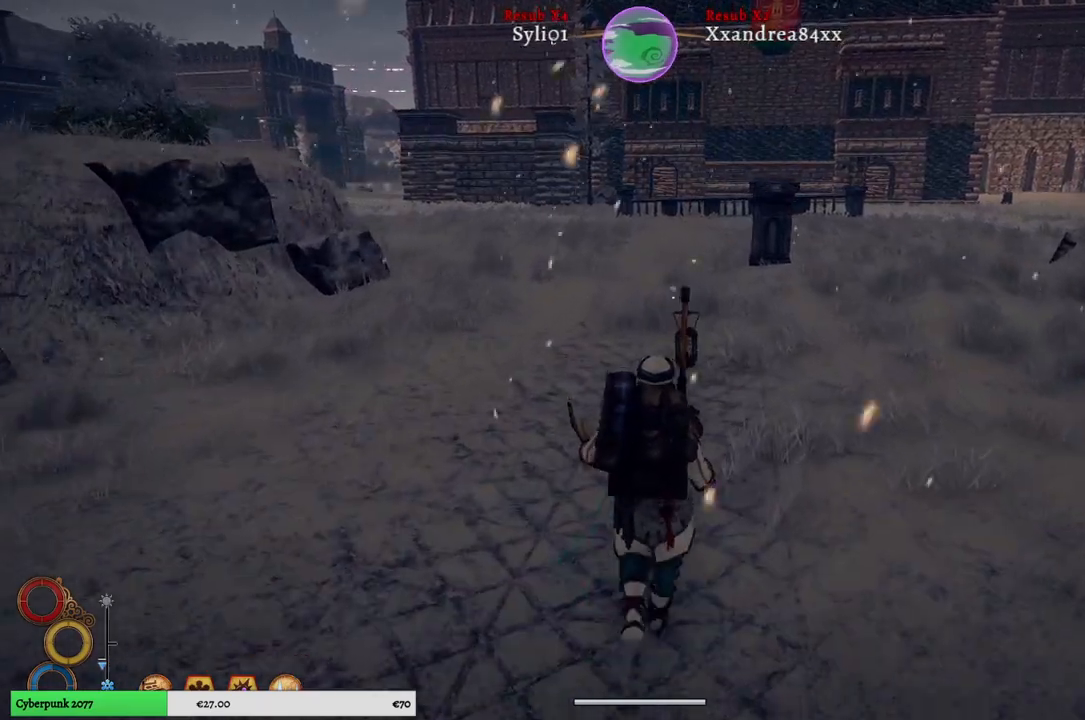
{"buttons": [], "left_stick": "up", "right_stick": "center", "events": []}
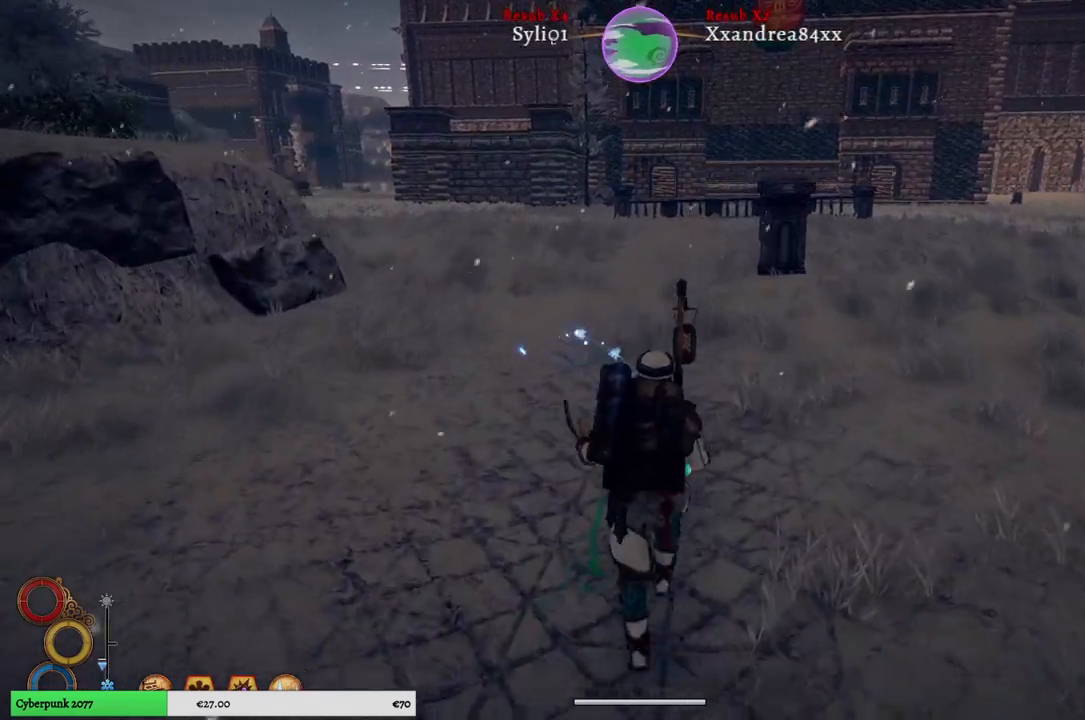
{"buttons": [], "left_stick": "up", "right_stick": "left", "events": [[450, "right_stick", "left"]]}
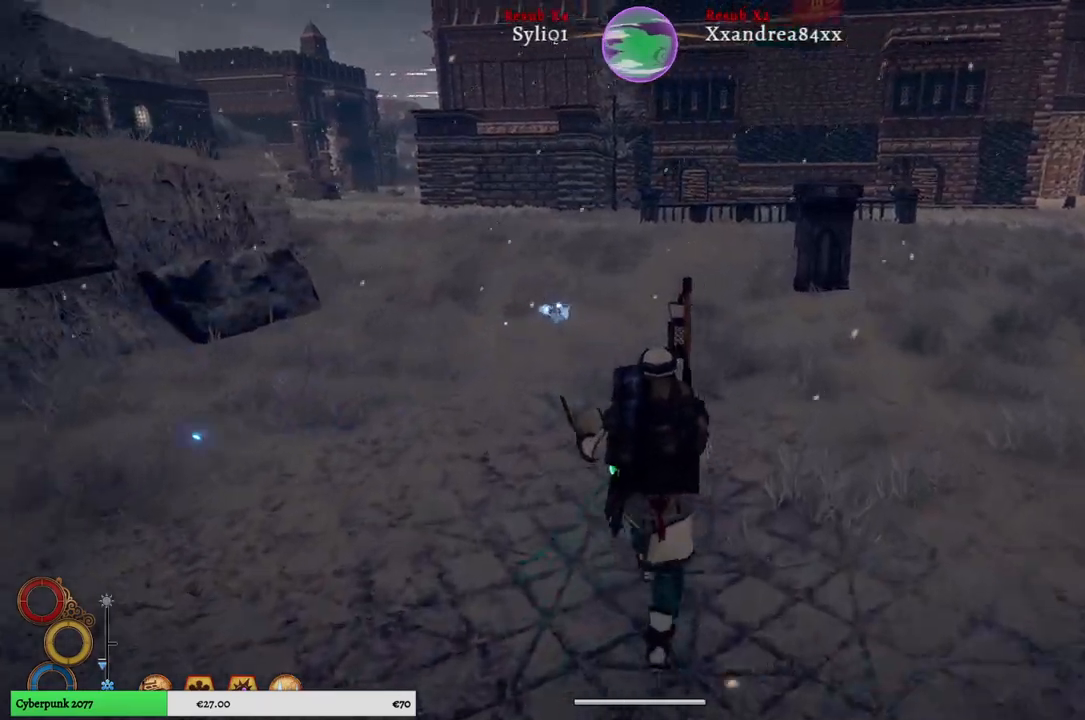
{"buttons": [], "left_stick": "up", "right_stick": "center", "events": [[183, "right_stick", "center"]]}
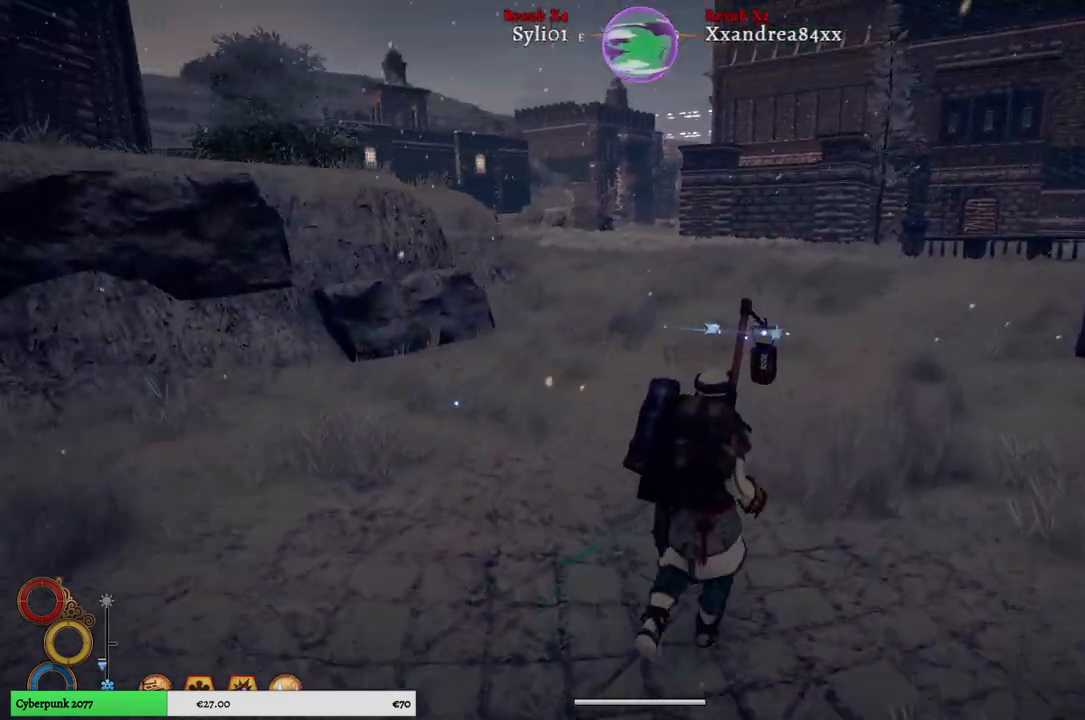
{"buttons": [], "left_stick": "up", "right_stick": "center", "events": []}
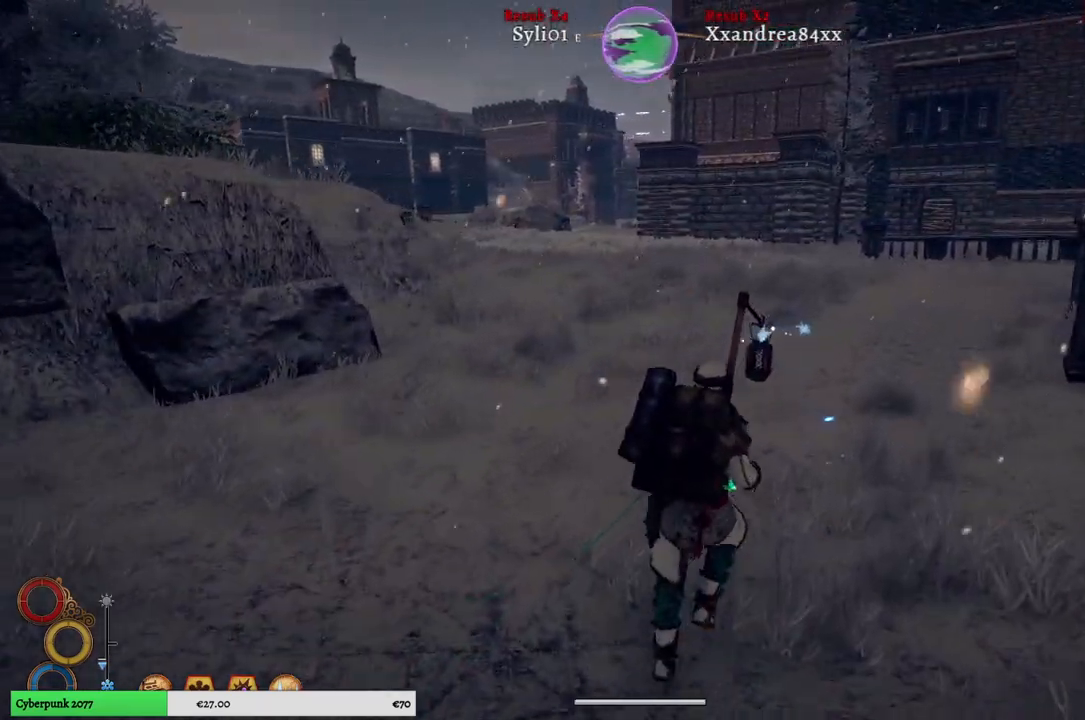
{"buttons": [], "left_stick": "up", "right_stick": "center", "events": []}